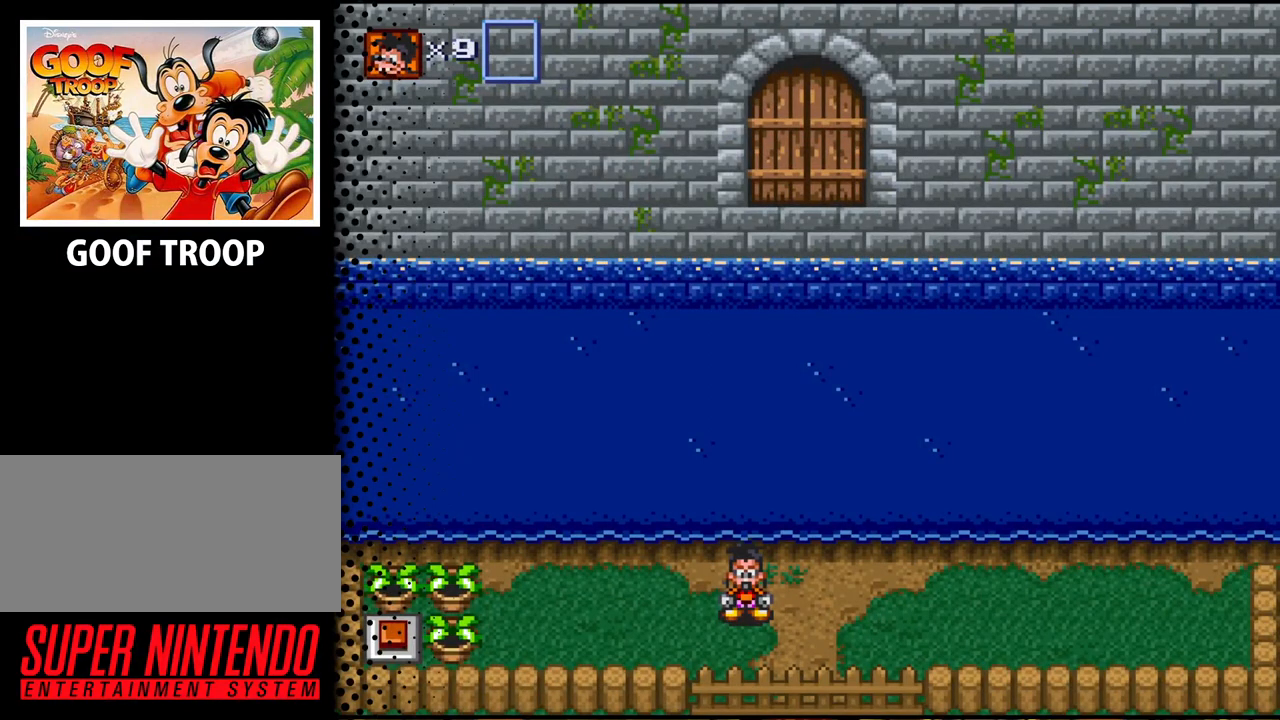
Gameplay with a controller (Nintendo layout); each line is a JSON object with the inputs held at the frame after it. "events" lists button and stick changes between this image and that frame as [ms after this image, input, new state], when the widget could be followed in between. Not read: L3 R3.
{"buttons": ["DPAD_DOWN", "DPAD_LEFT"], "events": [[133, "DPAD_LEFT", "down"], [433, "DPAD_DOWN", "down"]]}
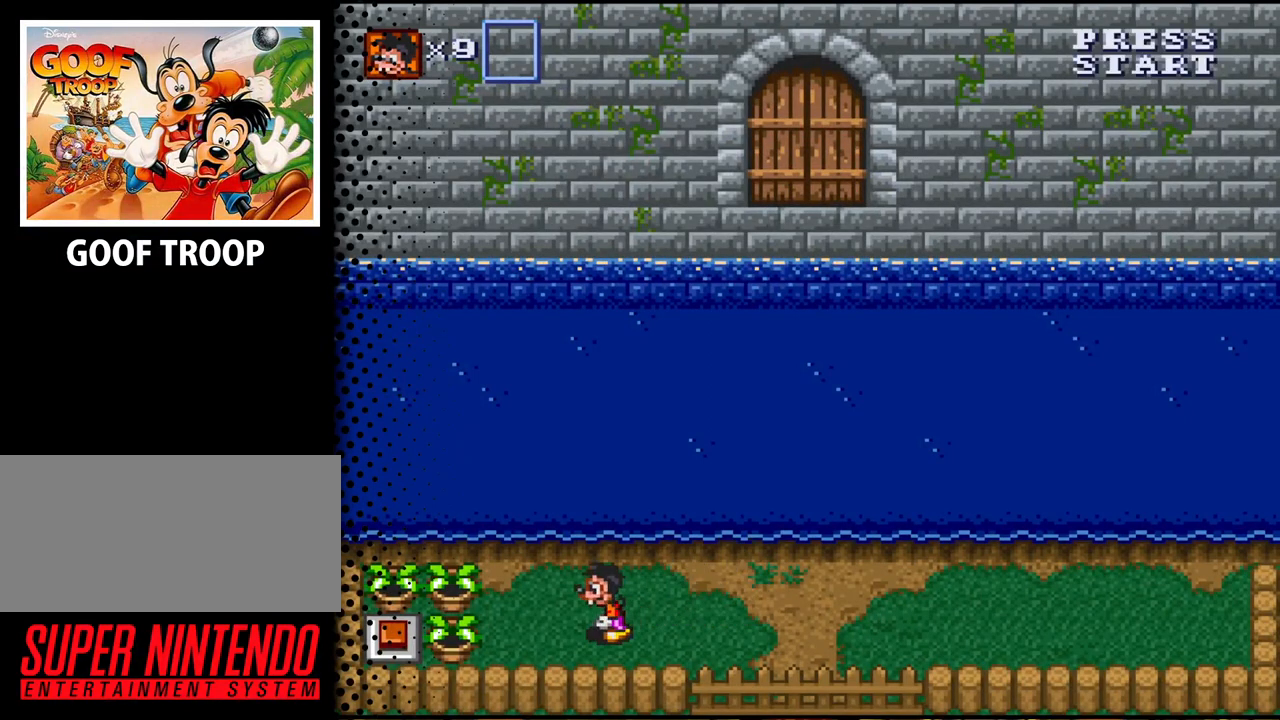
{"buttons": ["DPAD_LEFT"], "events": [[233, "DPAD_DOWN", "up"]]}
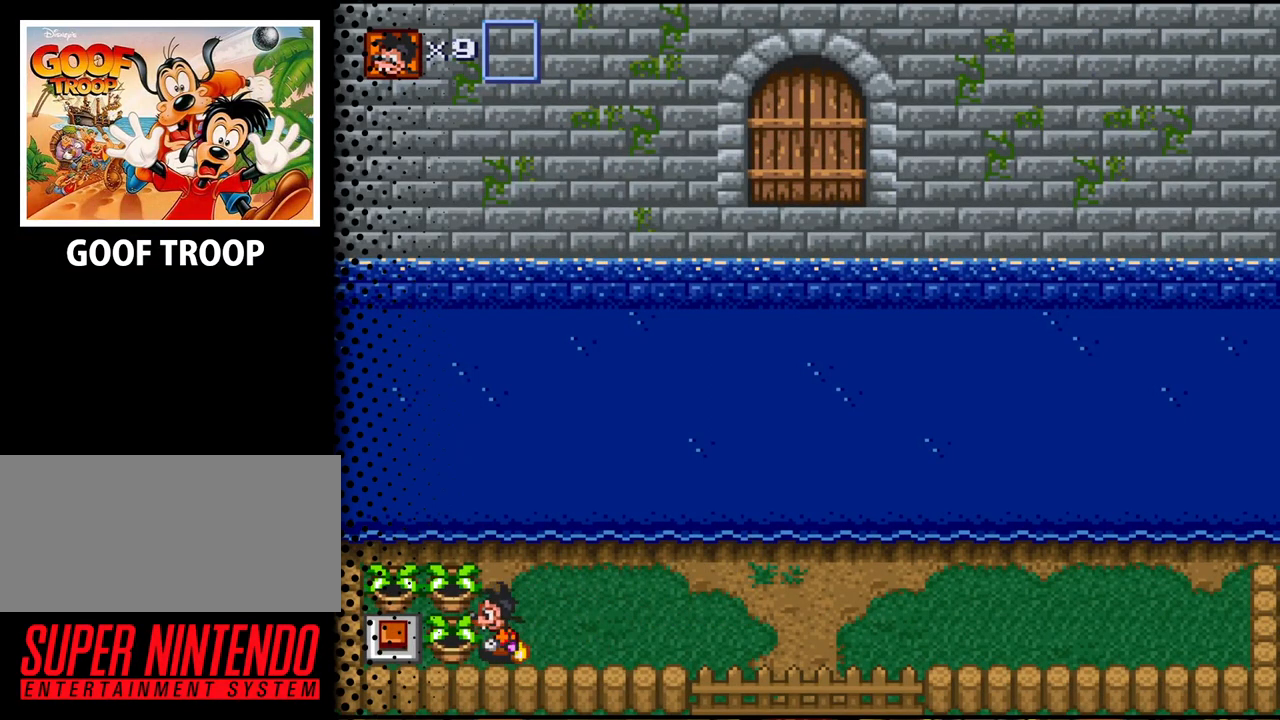
{"buttons": ["B"], "events": [[100, "DPAD_LEFT", "up"], [133, "B", "down"], [267, "B", "up"], [467, "B", "down"]]}
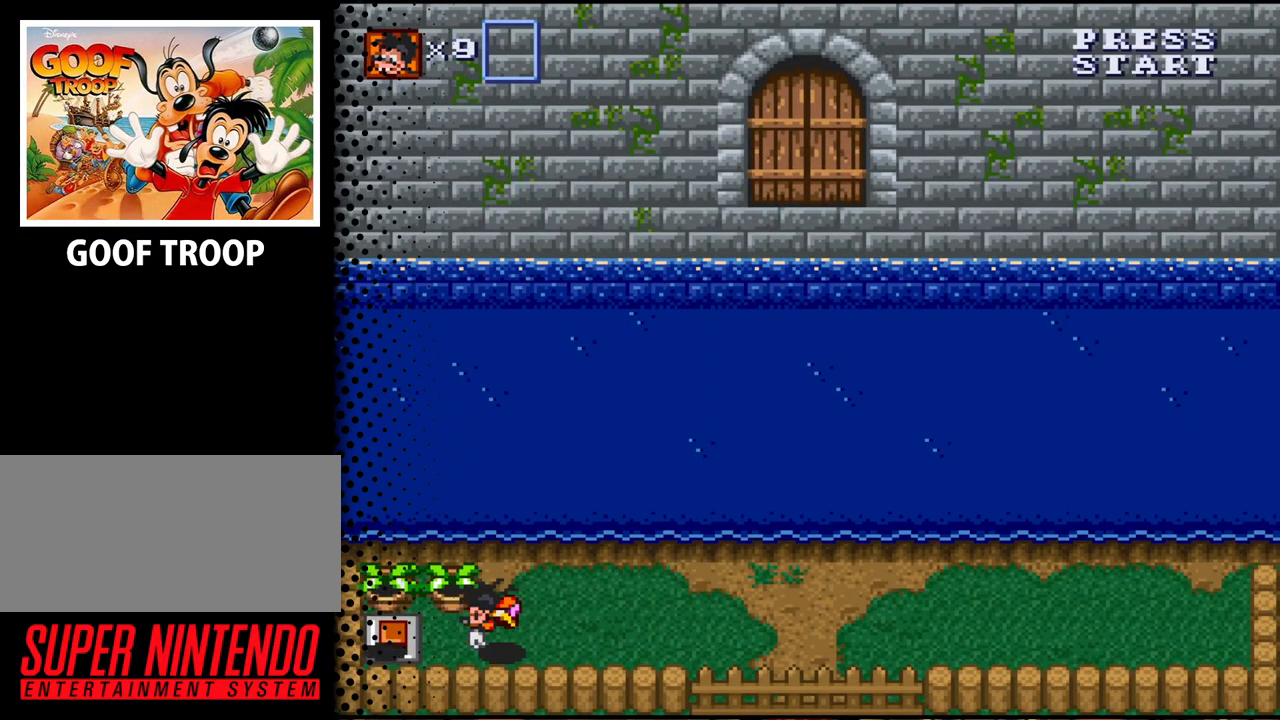
{"buttons": ["DPAD_UP"], "events": [[33, "B", "up"], [100, "DPAD_LEFT", "down"], [367, "DPAD_UP", "down"], [400, "DPAD_LEFT", "up"]]}
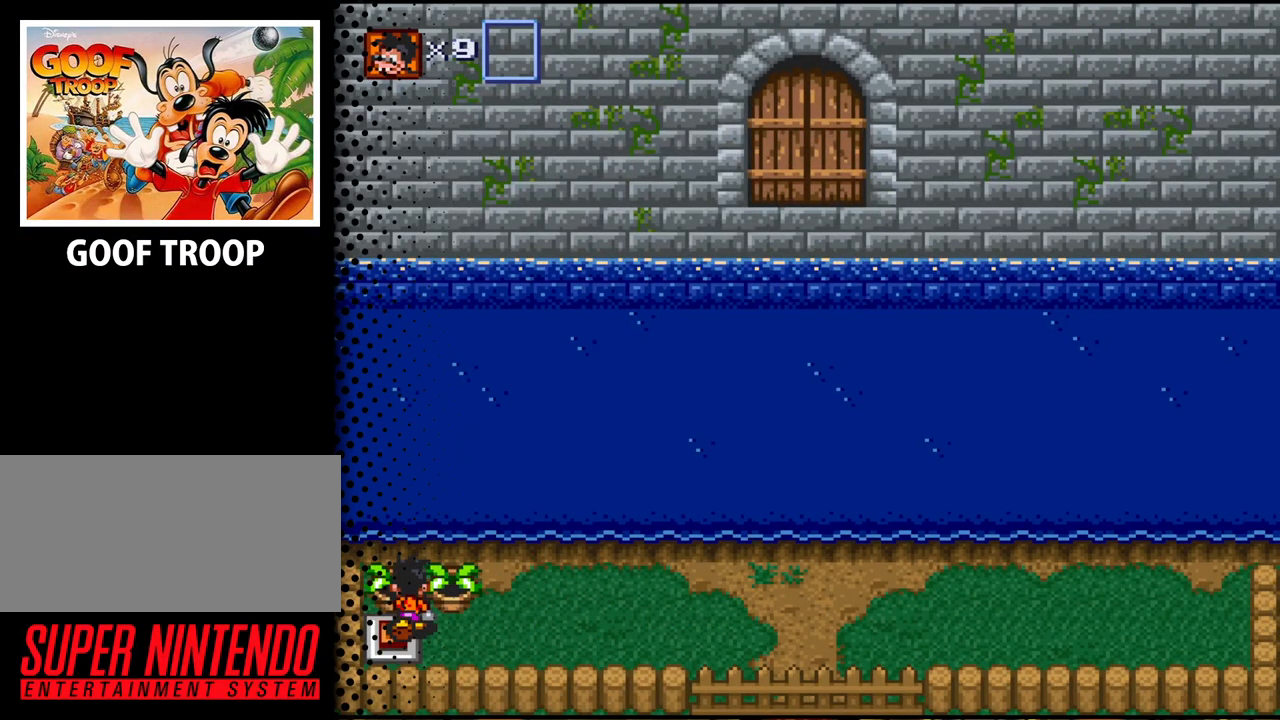
{"buttons": ["DPAD_RIGHT"], "events": [[133, "DPAD_UP", "up"], [433, "DPAD_RIGHT", "down"]]}
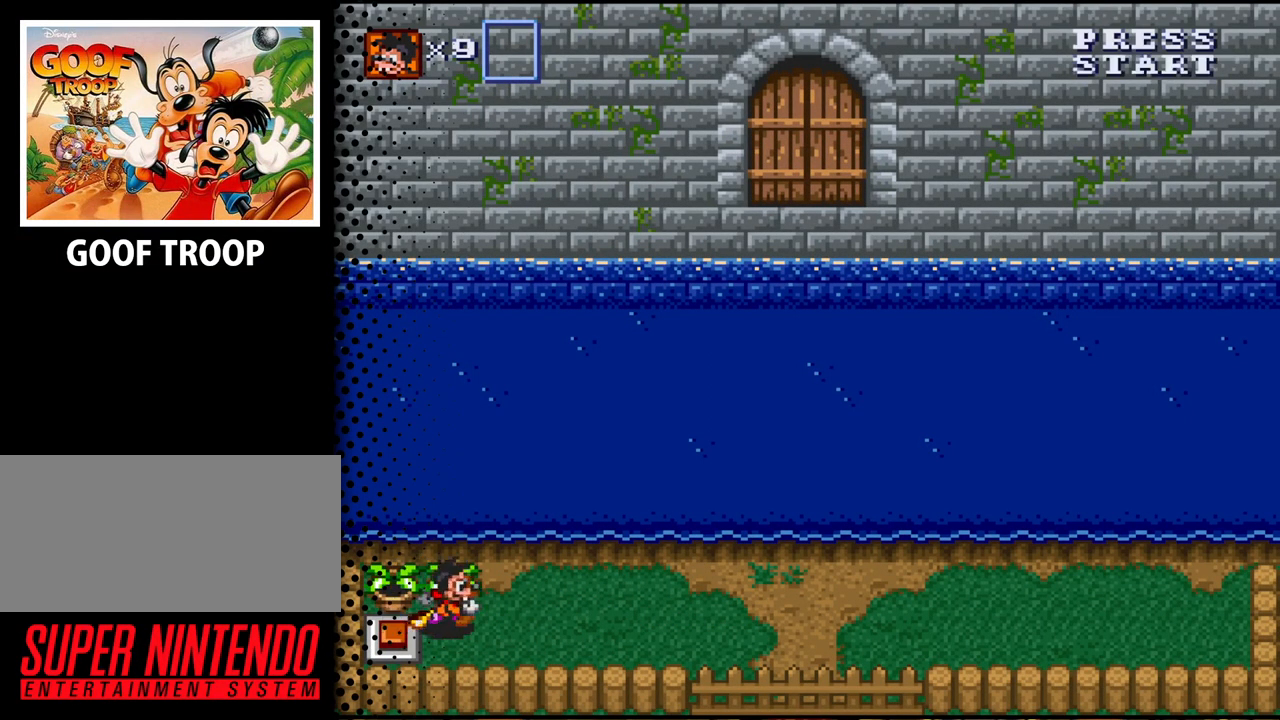
{"buttons": ["DPAD_UP"], "events": [[33, "DPAD_UP", "down"], [67, "DPAD_RIGHT", "up"], [167, "B", "down"], [333, "B", "up"], [333, "DPAD_UP", "up"], [500, "DPAD_UP", "down"]]}
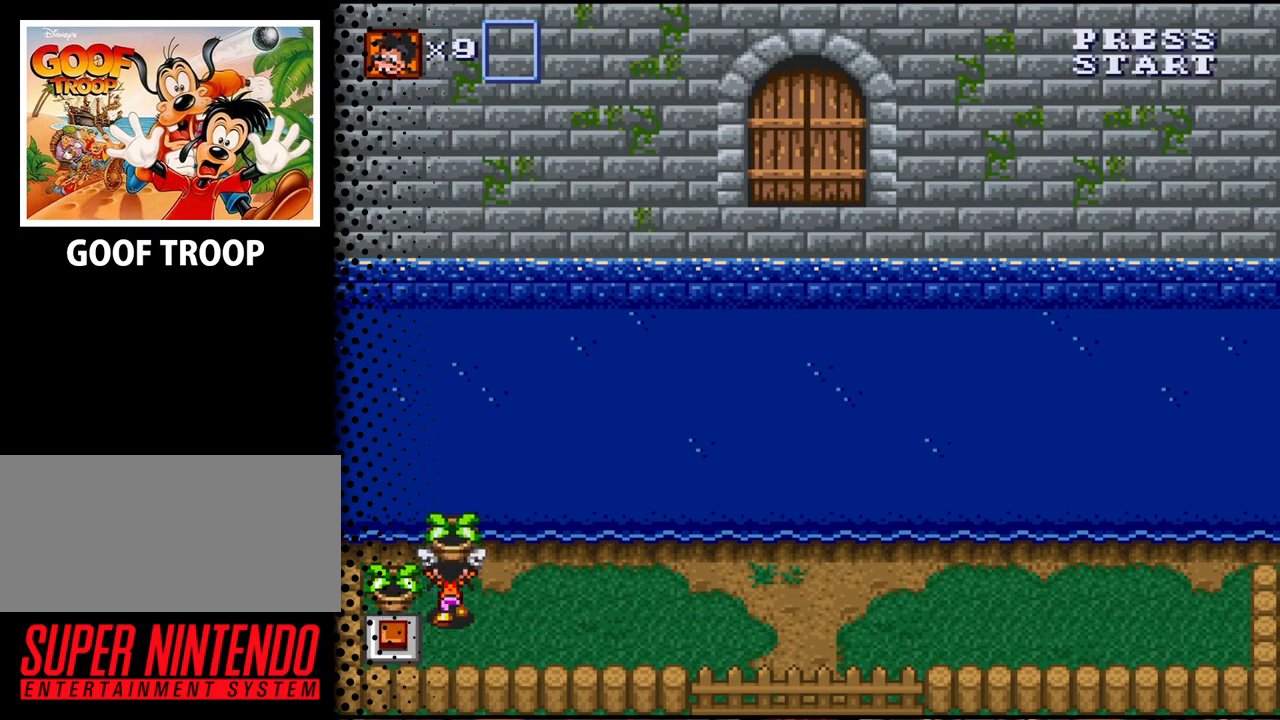
{"buttons": ["B", "DPAD_LEFT"], "events": [[67, "B", "down"], [233, "B", "up"], [267, "DPAD_UP", "up"], [300, "DPAD_LEFT", "down"], [500, "B", "down"]]}
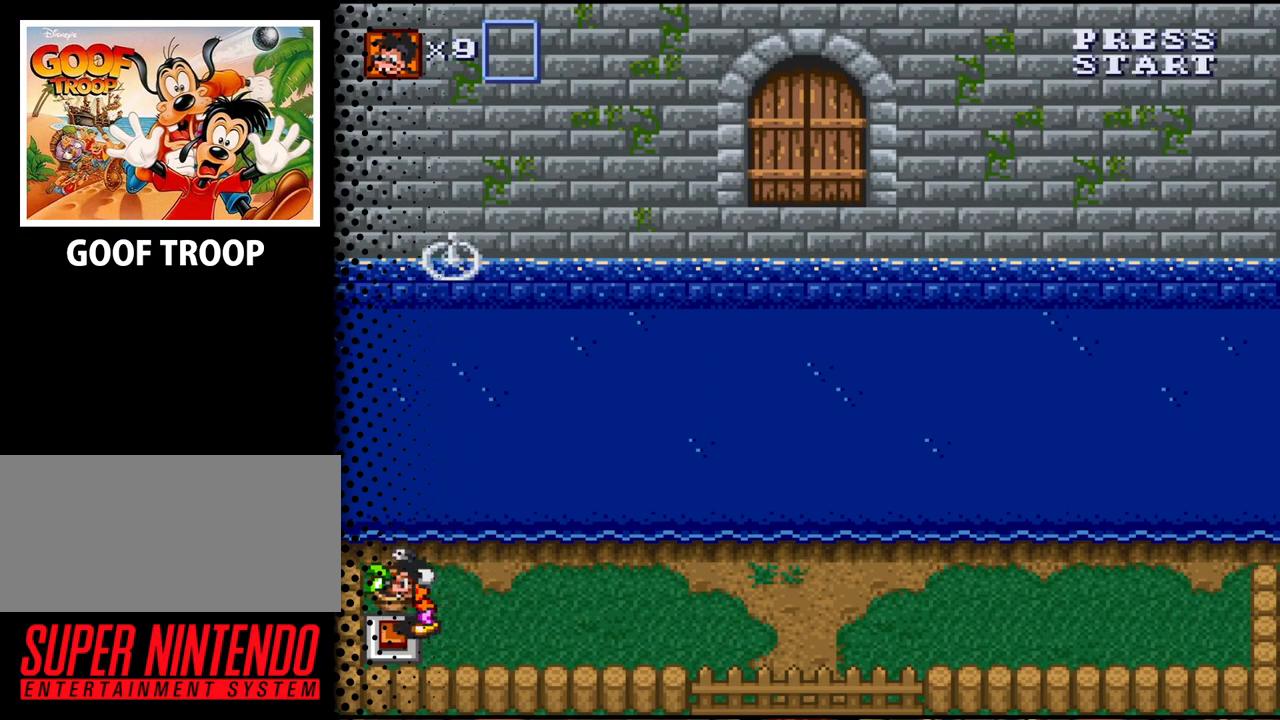
{"buttons": ["DPAD_UP"], "events": [[133, "B", "up"], [267, "DPAD_LEFT", "up"], [333, "DPAD_UP", "down"]]}
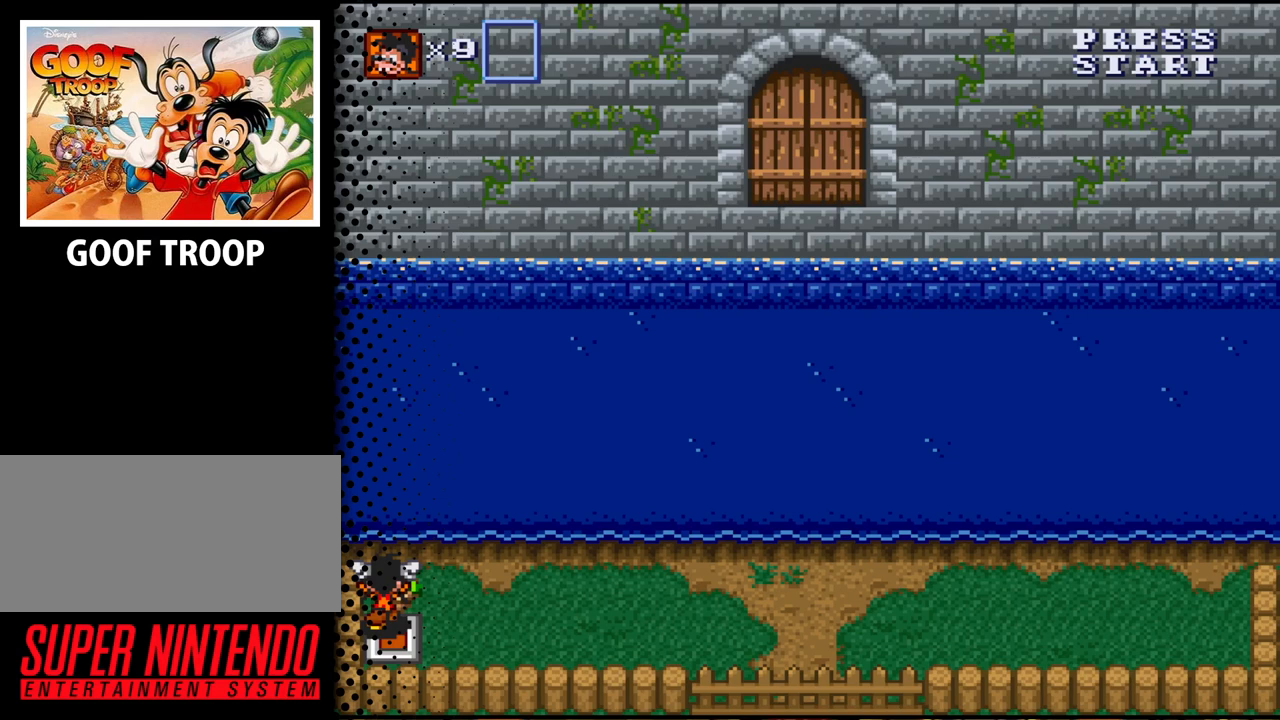
{"buttons": ["DPAD_UP"], "events": []}
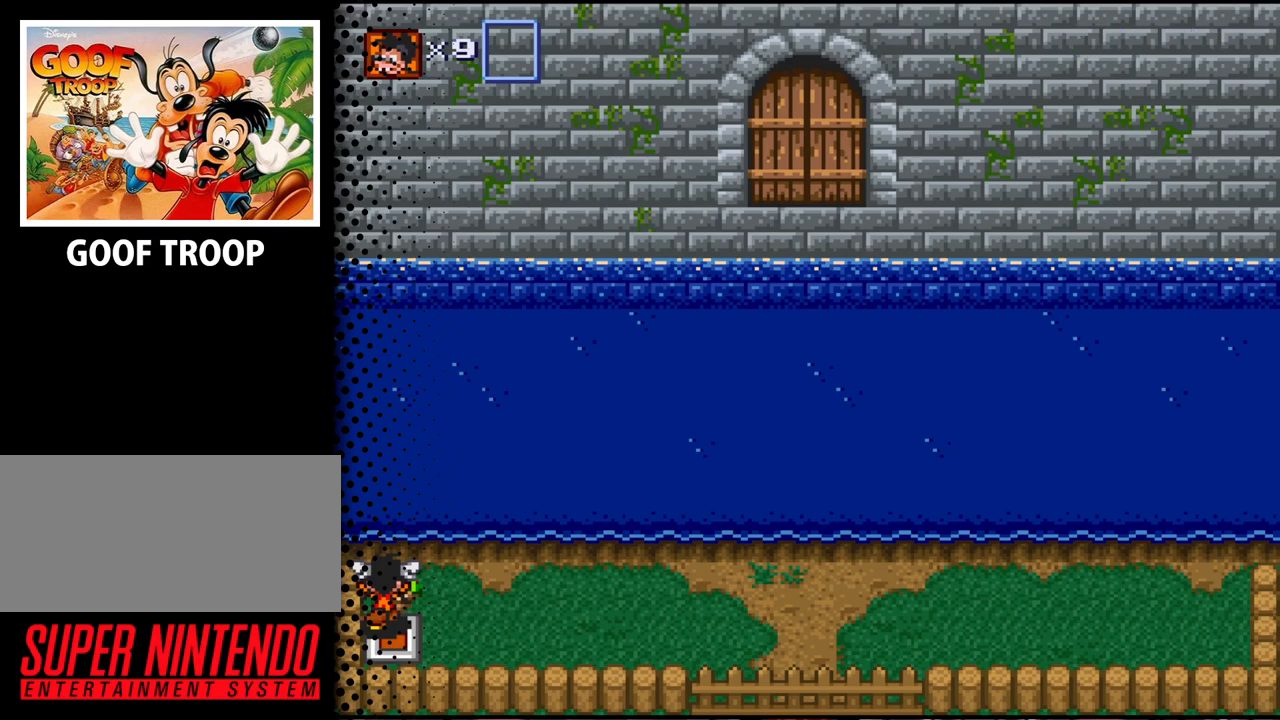
{"buttons": [], "events": [[133, "DPAD_UP", "up"]]}
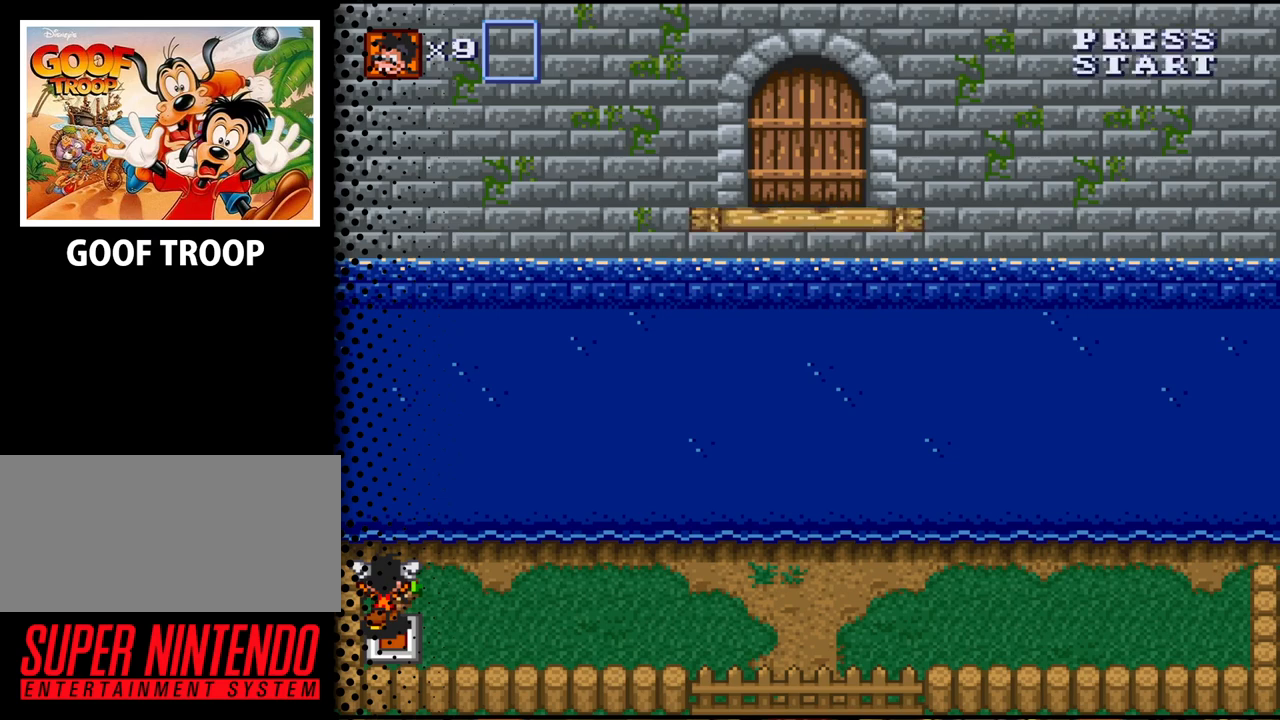
{"buttons": [], "events": []}
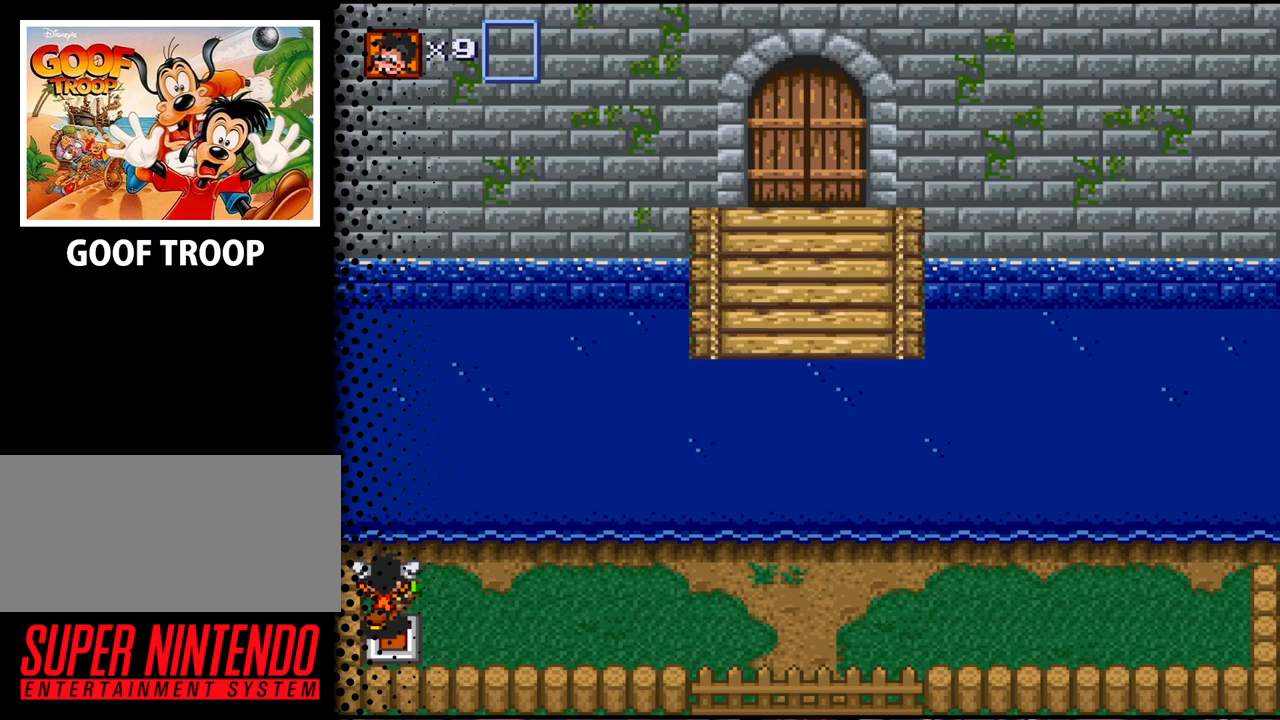
{"buttons": [], "events": []}
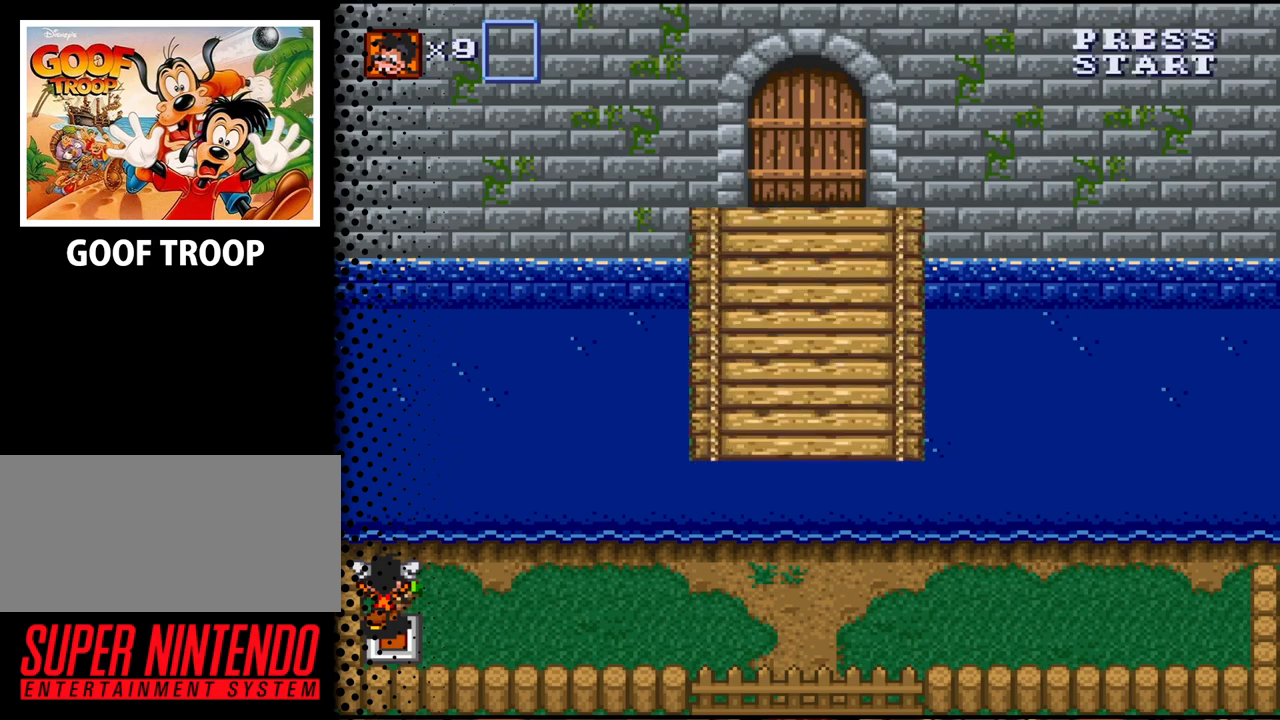
{"buttons": [], "events": []}
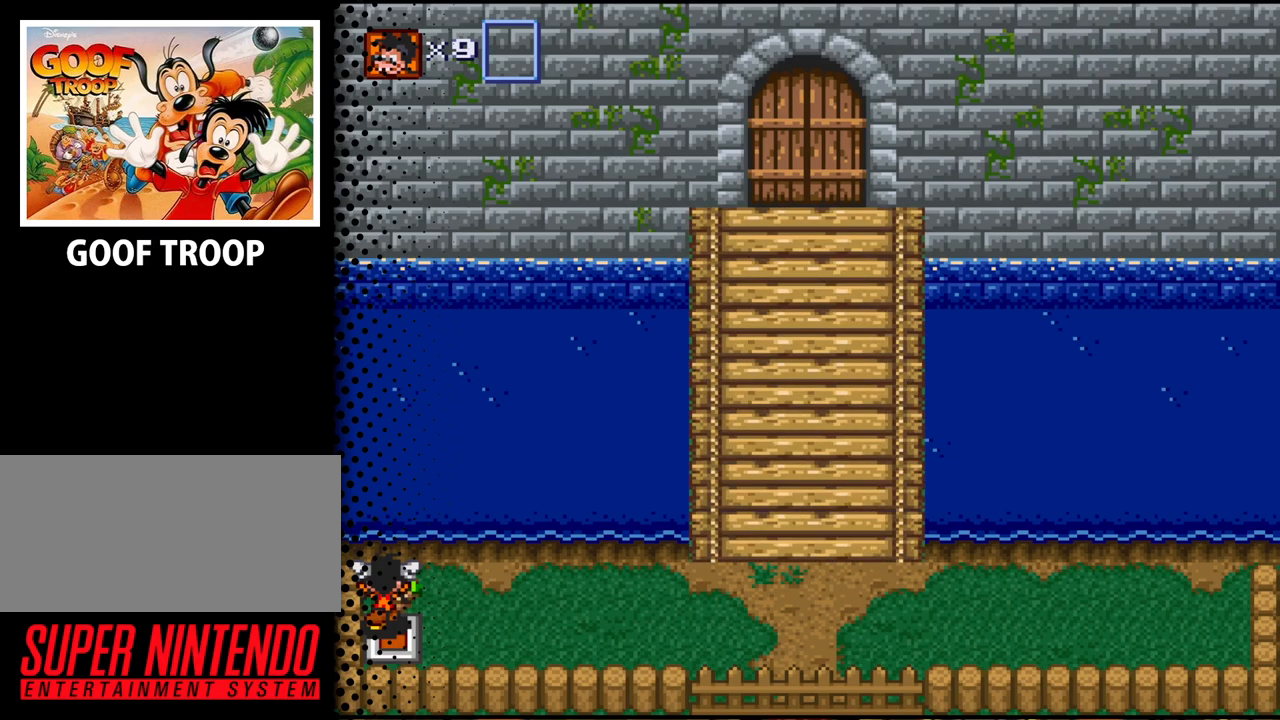
{"buttons": [], "events": []}
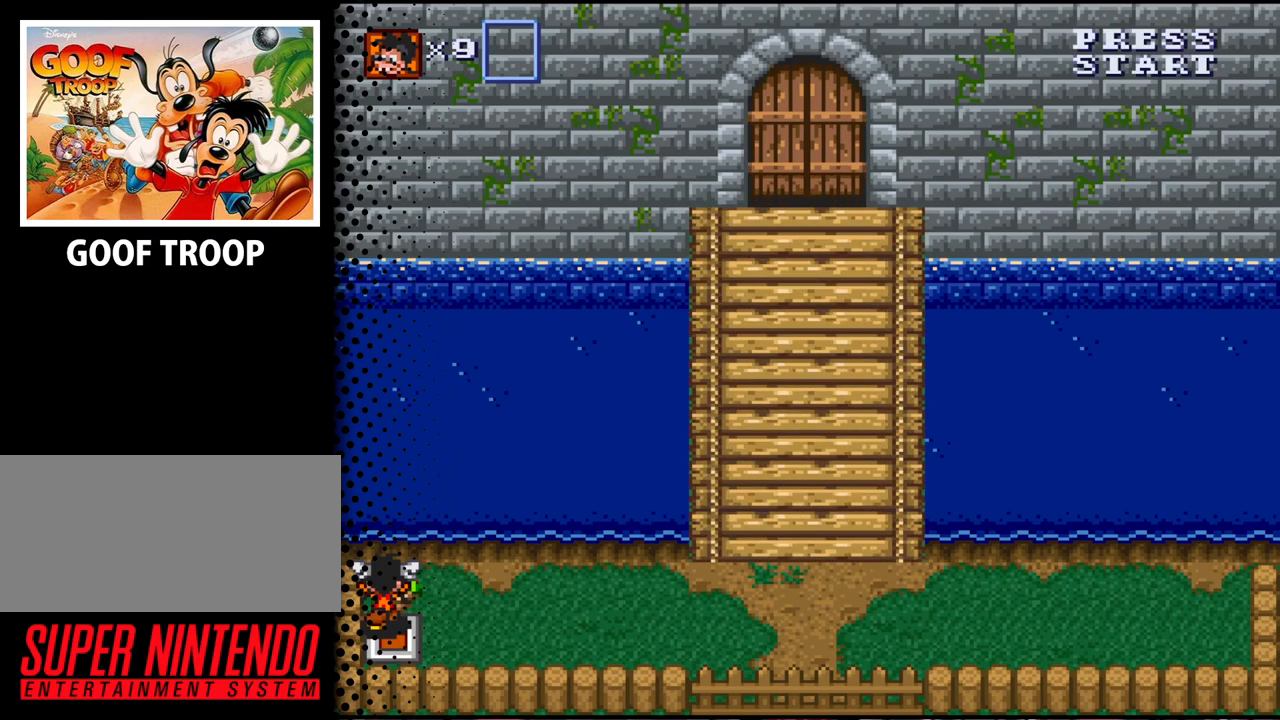
{"buttons": [], "events": [[167, "B", "down"], [300, "B", "up"]]}
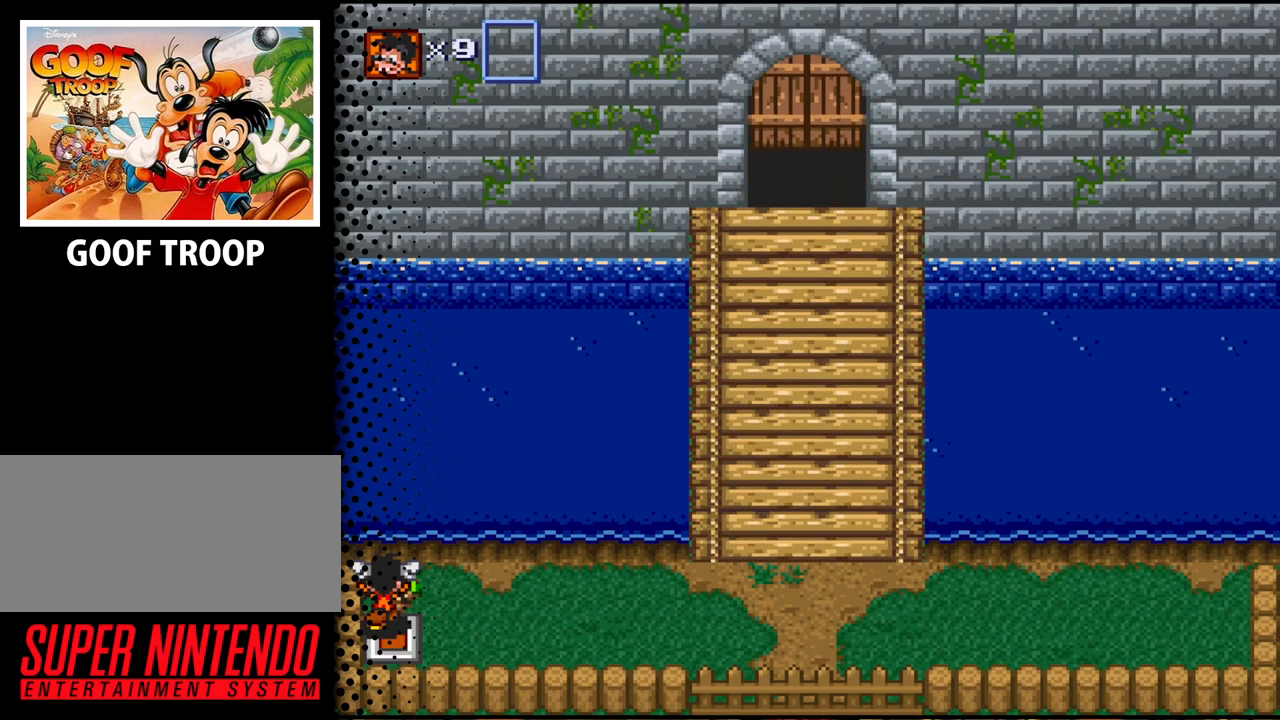
{"buttons": ["DPAD_UP"], "events": [[67, "DPAD_UP", "down"]]}
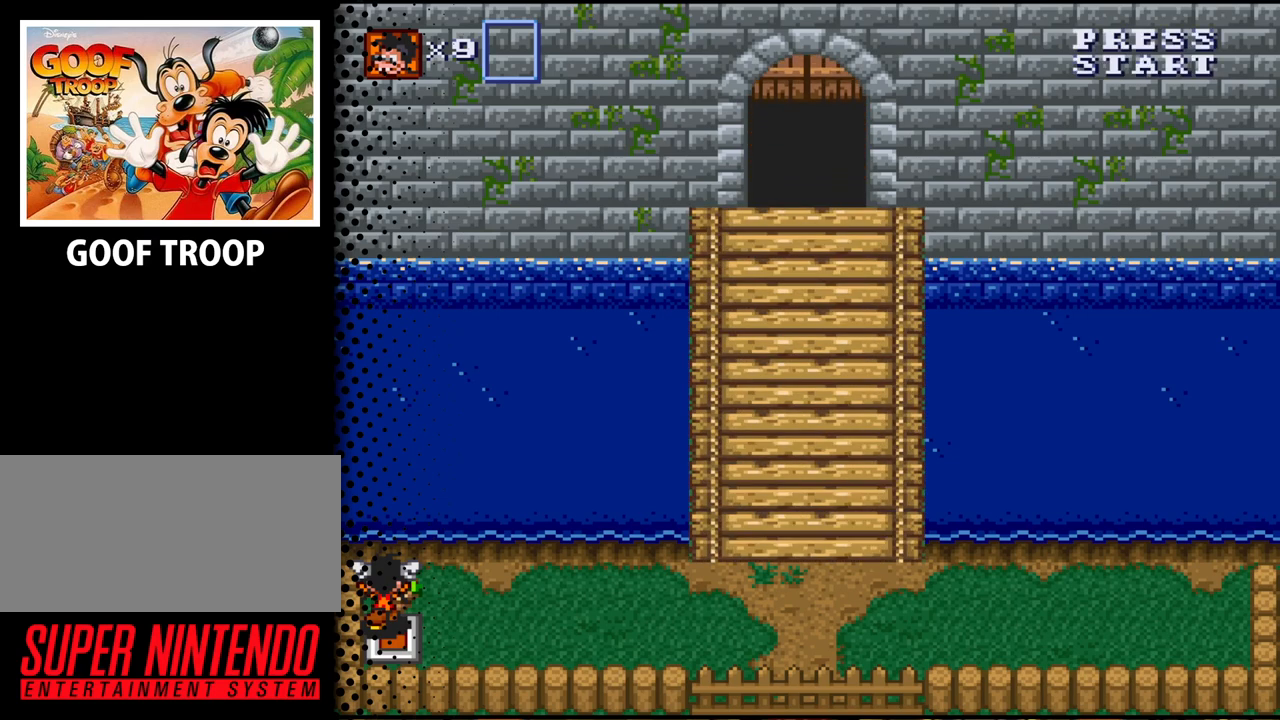
{"buttons": ["DPAD_UP"], "events": []}
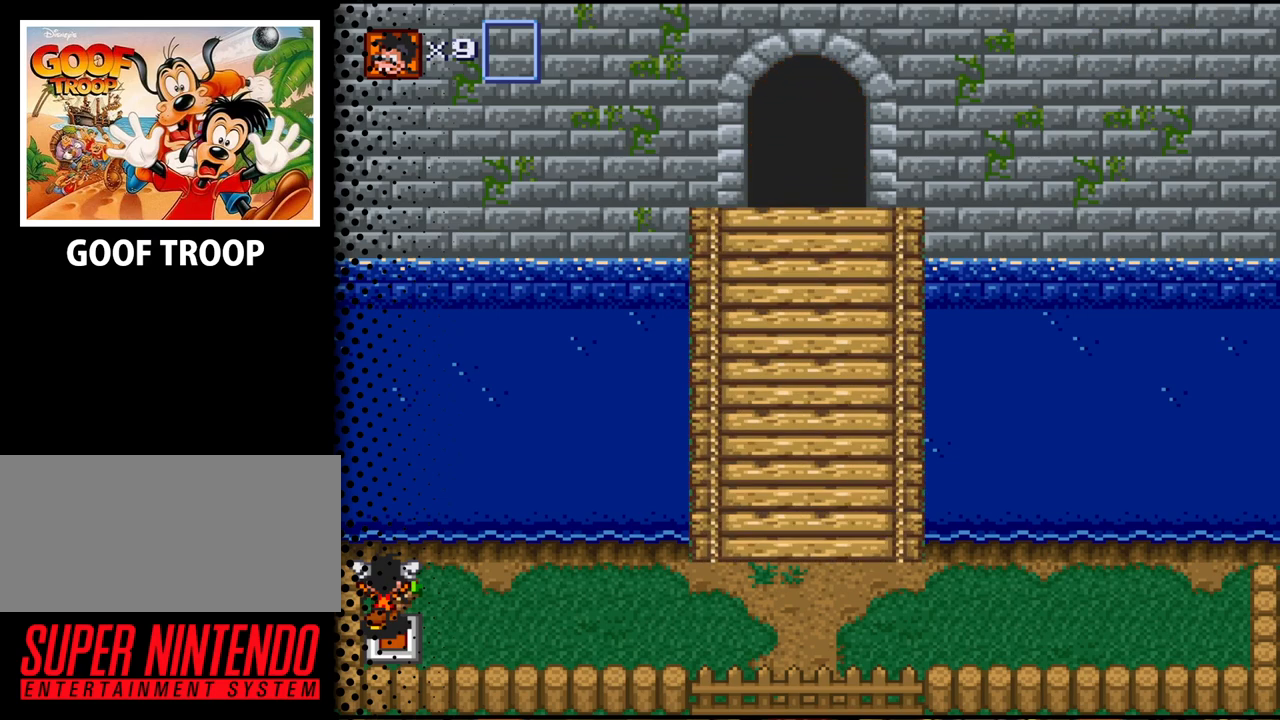
{"buttons": ["B", "DPAD_UP"], "events": [[433, "B", "down"]]}
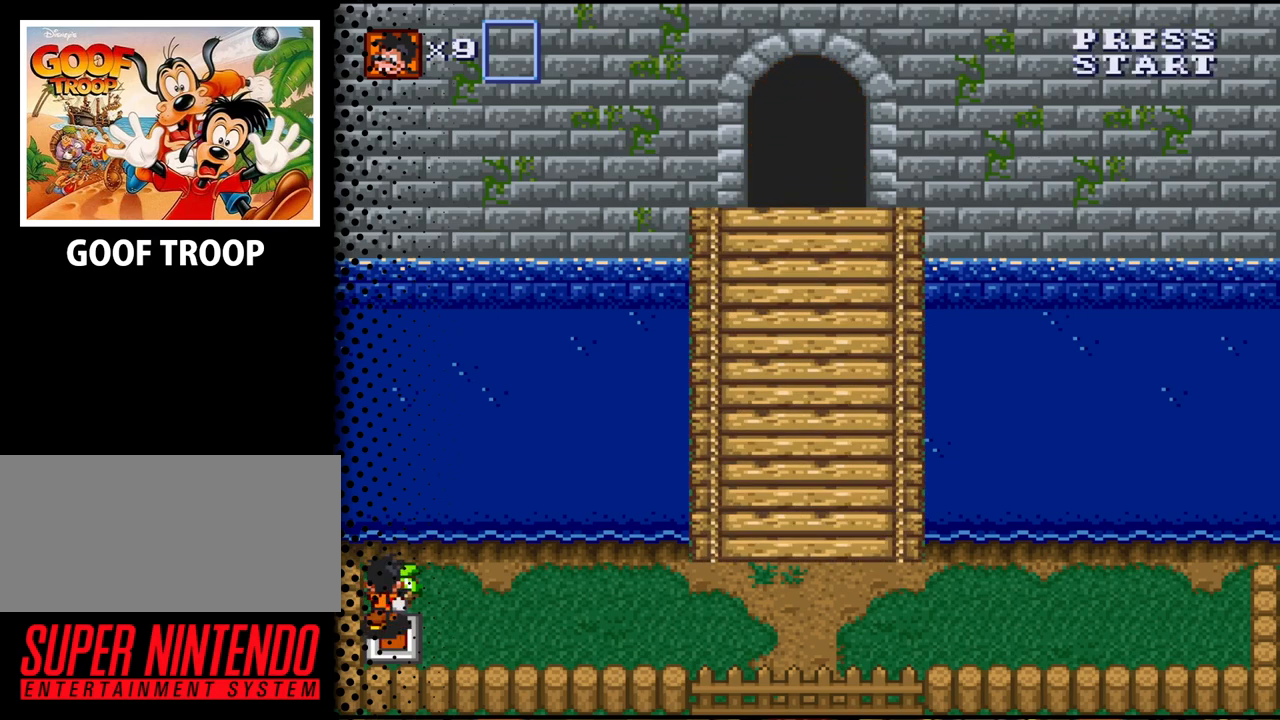
{"buttons": ["DPAD_UP"], "events": [[100, "B", "up"], [300, "B", "down"], [400, "B", "up"]]}
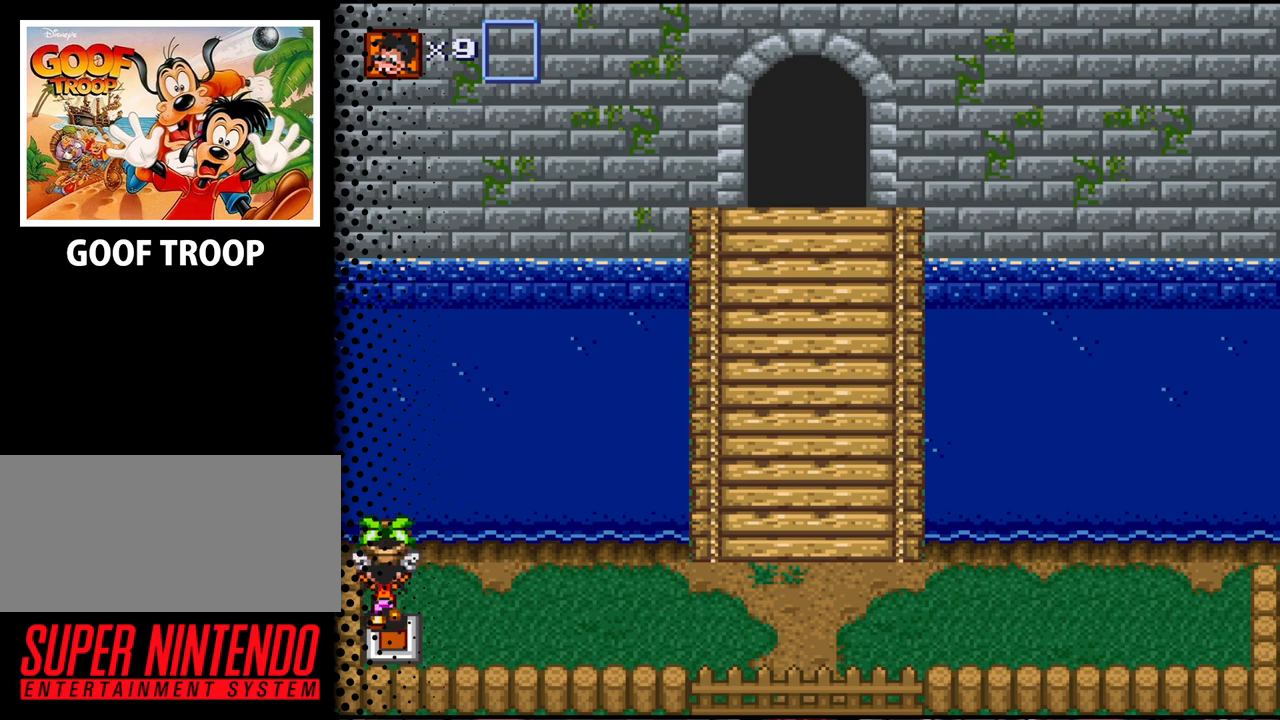
{"buttons": ["DPAD_RIGHT"], "events": [[233, "DPAD_RIGHT", "down"], [267, "DPAD_UP", "up"]]}
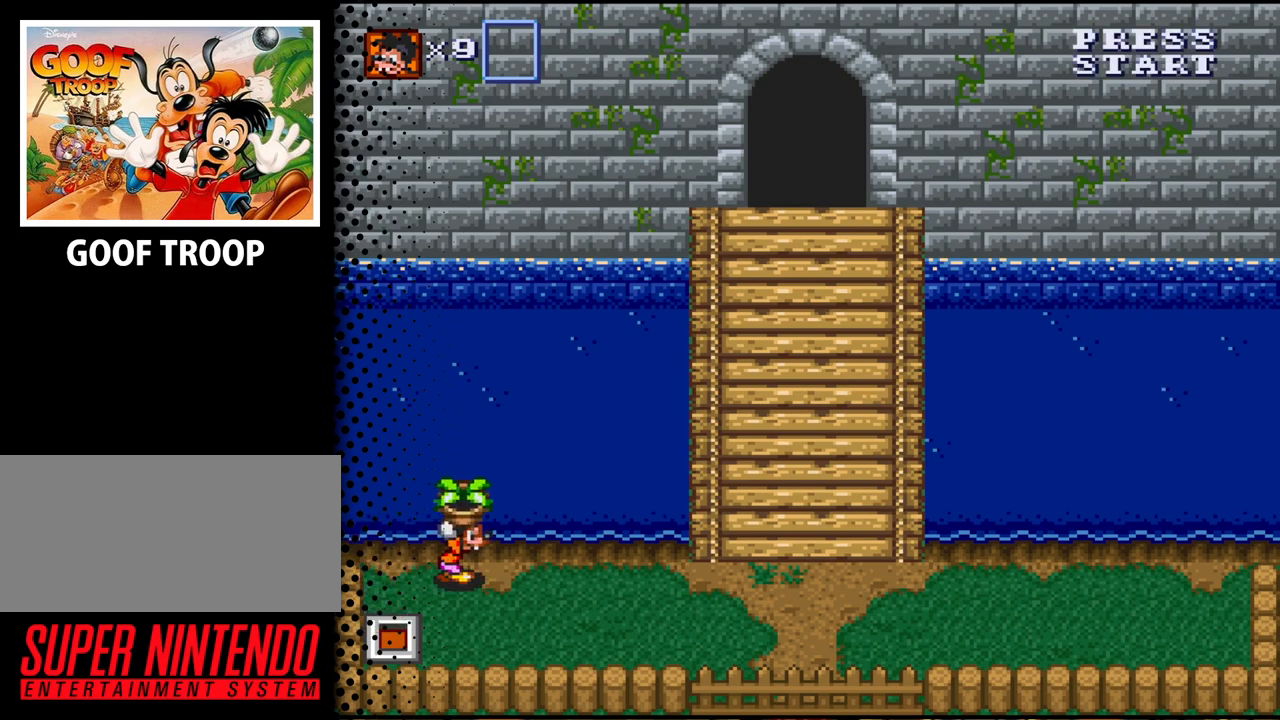
{"buttons": ["B", "DPAD_RIGHT"], "events": [[467, "B", "down"]]}
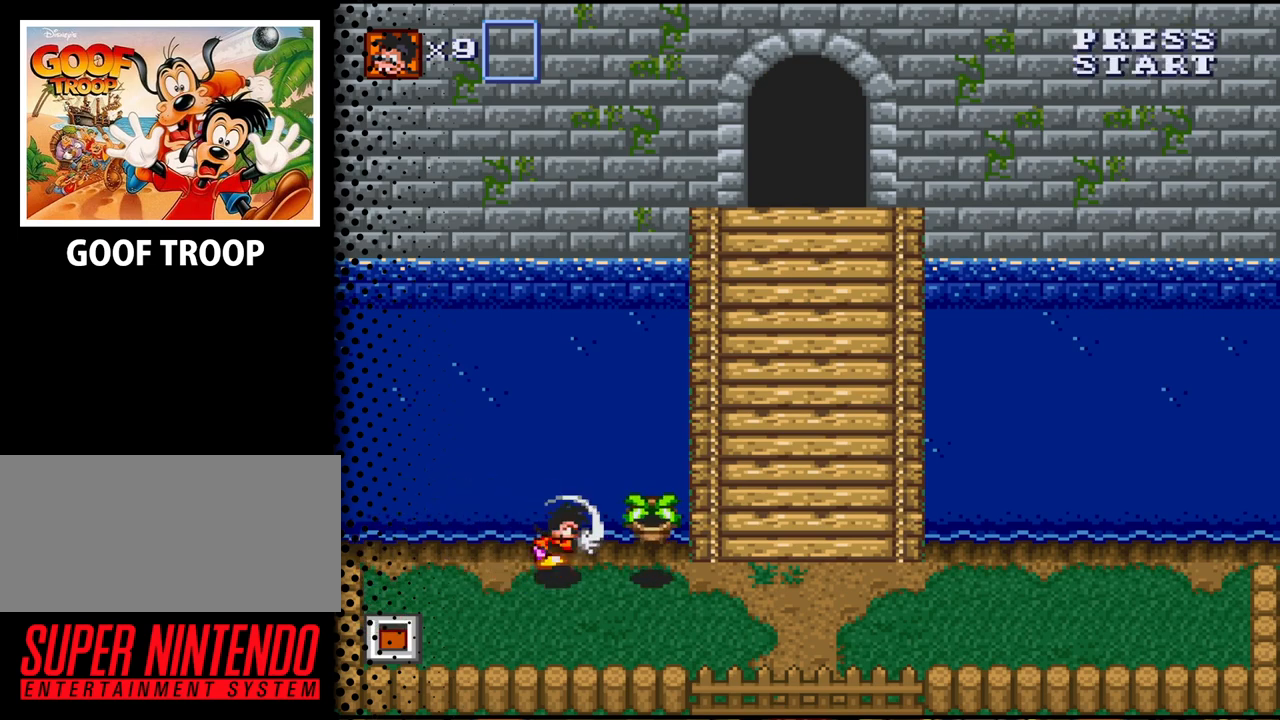
{"buttons": ["DPAD_RIGHT"], "events": [[100, "B", "up"]]}
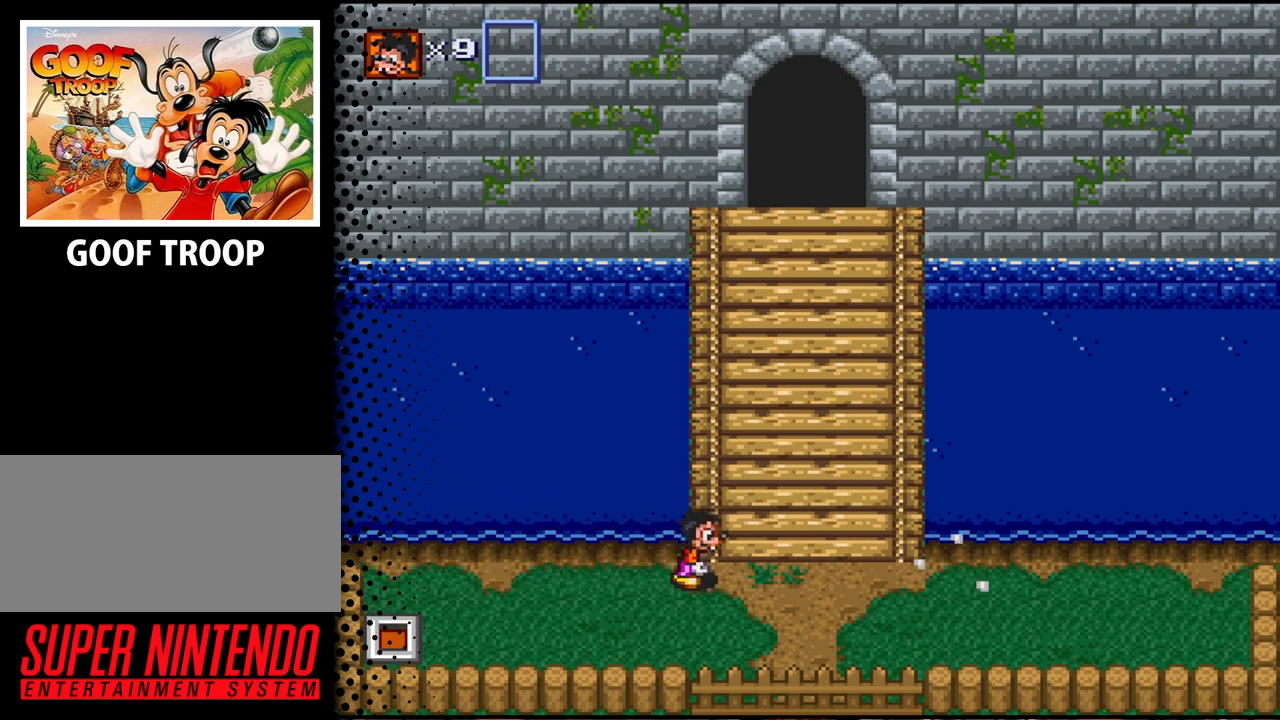
{"buttons": ["DPAD_UP"], "events": [[233, "DPAD_UP", "down"], [267, "DPAD_RIGHT", "up"]]}
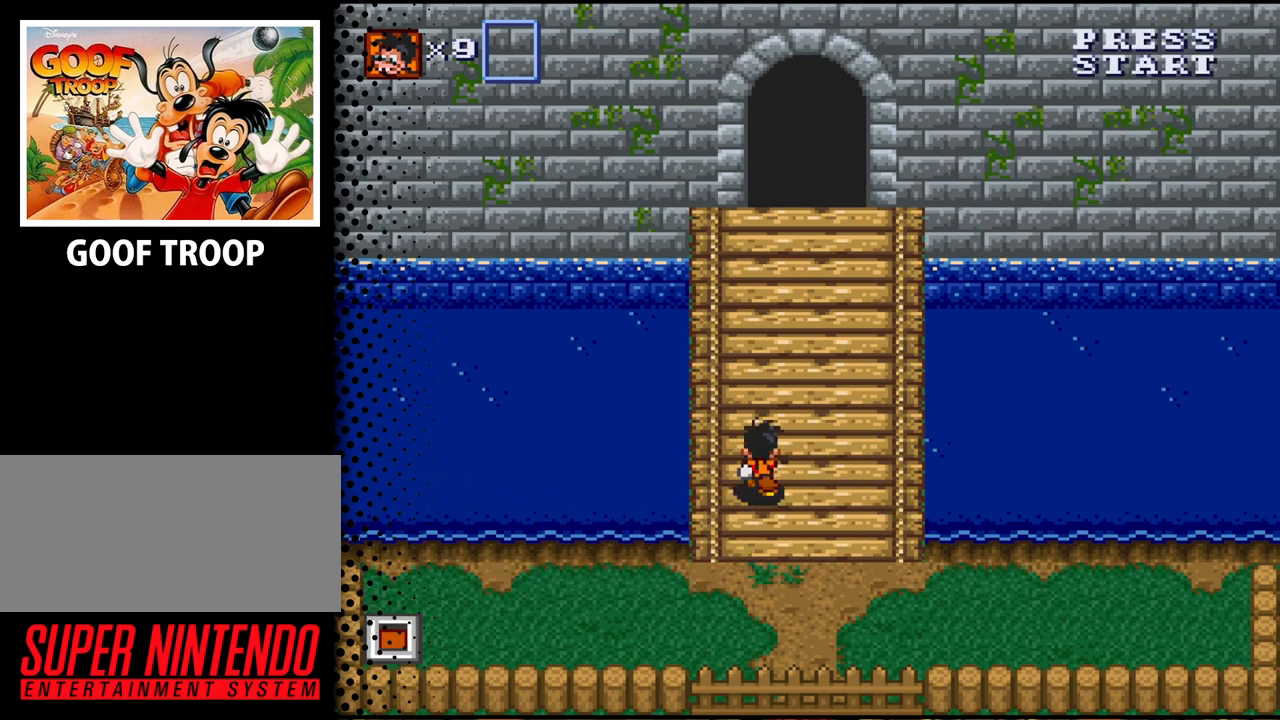
{"buttons": ["DPAD_UP"], "events": [[300, "DPAD_RIGHT", "down"], [433, "DPAD_RIGHT", "up"]]}
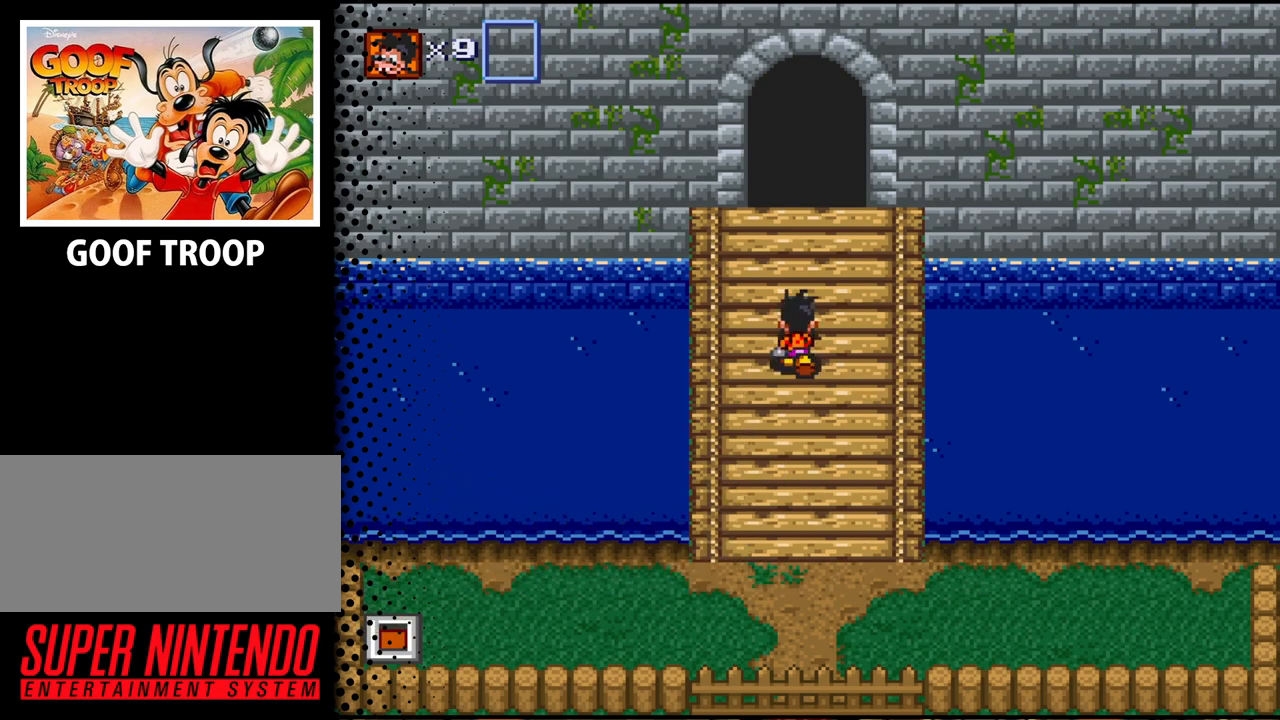
{"buttons": ["DPAD_UP"], "events": []}
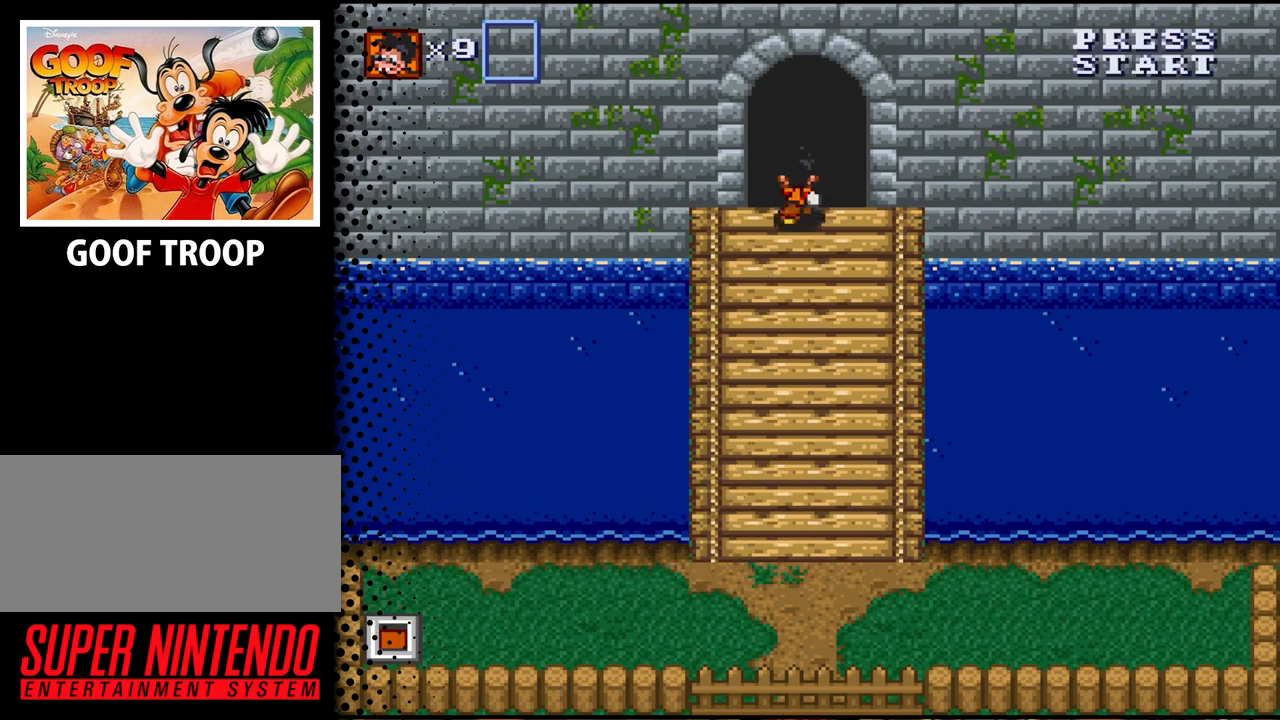
{"buttons": ["DPAD_UP"], "events": []}